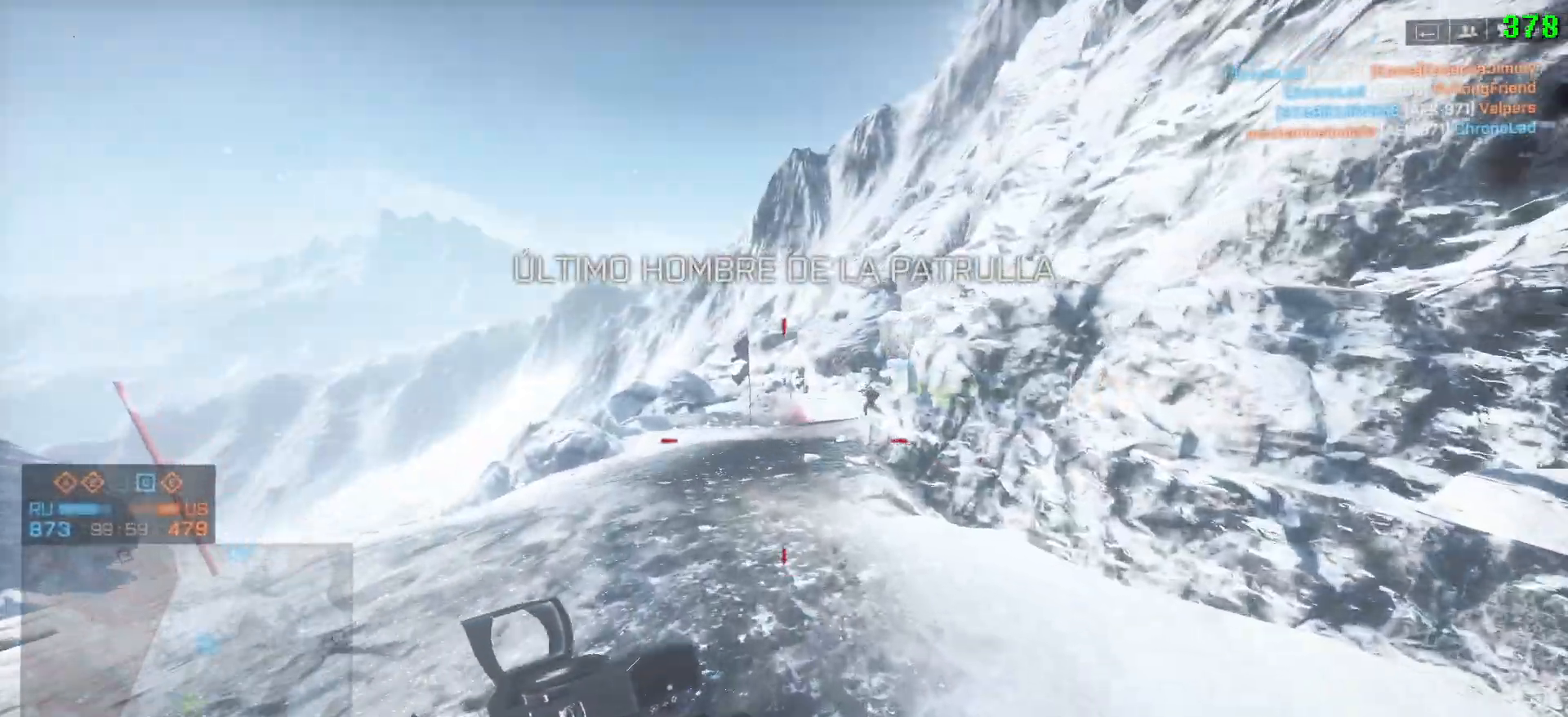
Gameplay with keyboard and mouse; each line is a JSON object with the keys and mouse buttons held at the frame after it. "events" lists presses ("down") and releases ("up") of "1", "2", "3", "4", "5", "a", "alt", "c", "caps_lock", "ctrl", "d", "e", "f", "g", "q", "r", "s", "shift", "space", "t", "tab", "v", "w", "x", "z" and "mouse_wheel" between this image and that frame as [ms after this image, input, new state], when the widget could be followed in between. "mouse_wheel" = the "wheel" button of the "mouse" list. No other keys are recorded. "wheel" means that the mouse wheel is clicked or scrolled. Not read: mouse_move.
{"keys": ["shift", "w"], "mouse": [], "events": [[150, "a", "down"], [283, "a", "up"]]}
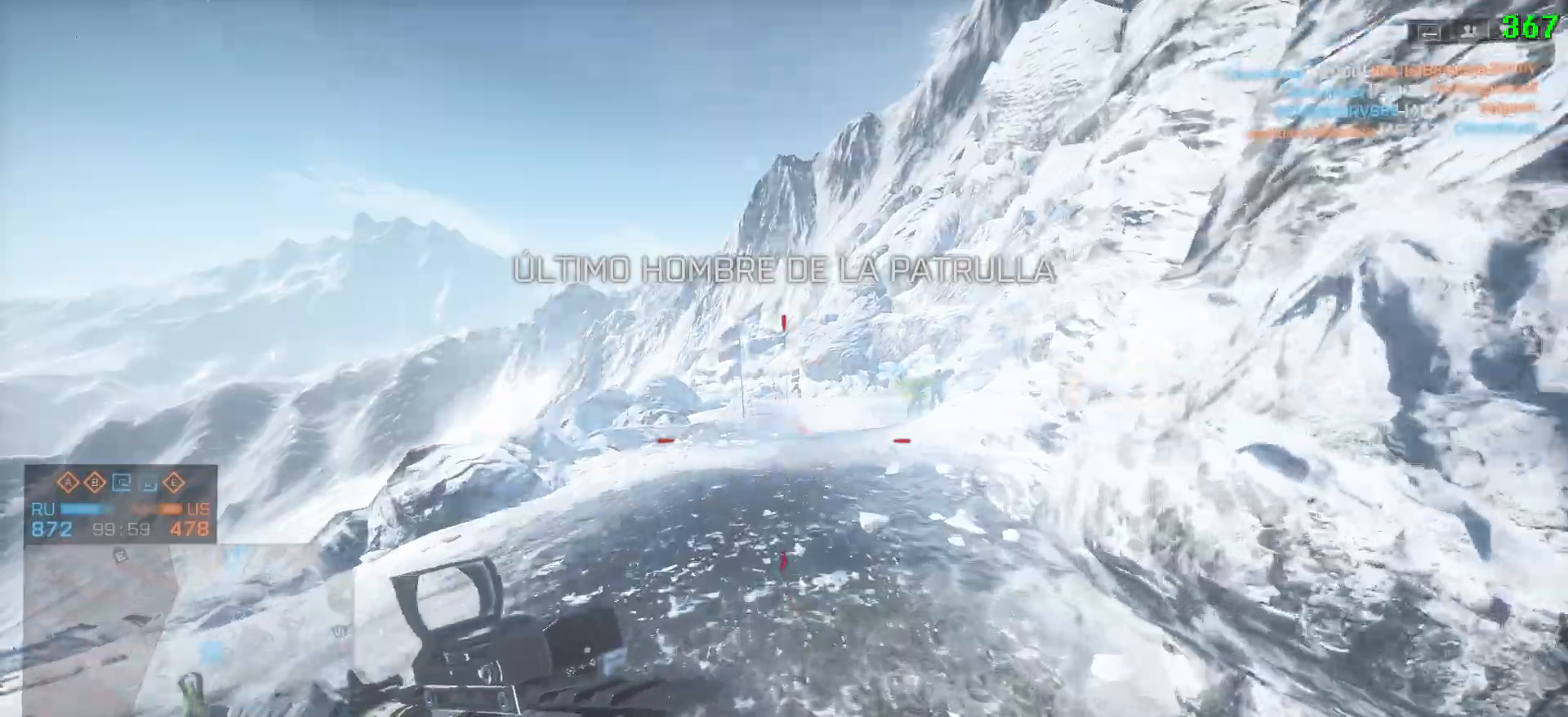
{"keys": ["shift", "w"], "mouse": [], "events": [[17, "d", "down"], [217, "d", "up"]]}
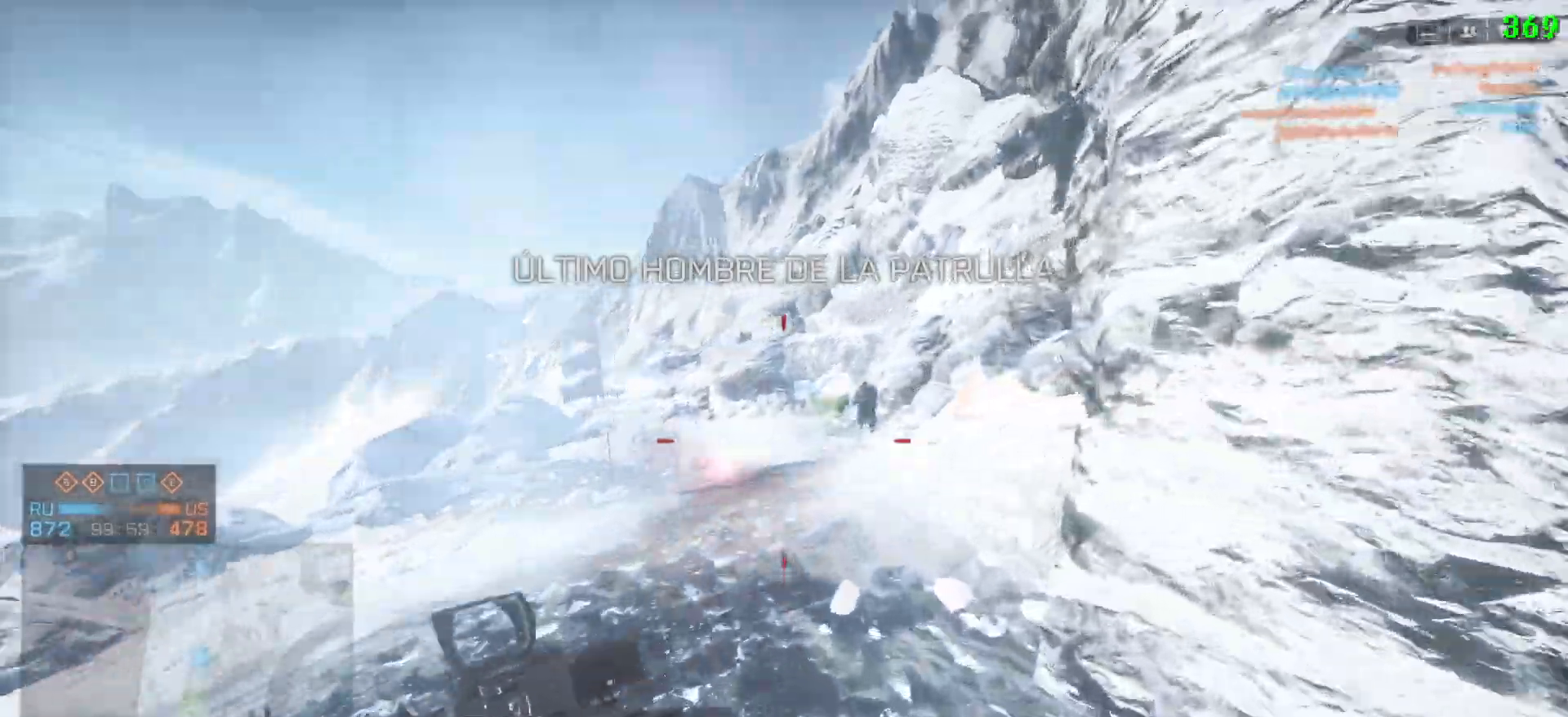
{"keys": ["shift", "w"], "mouse": [], "events": []}
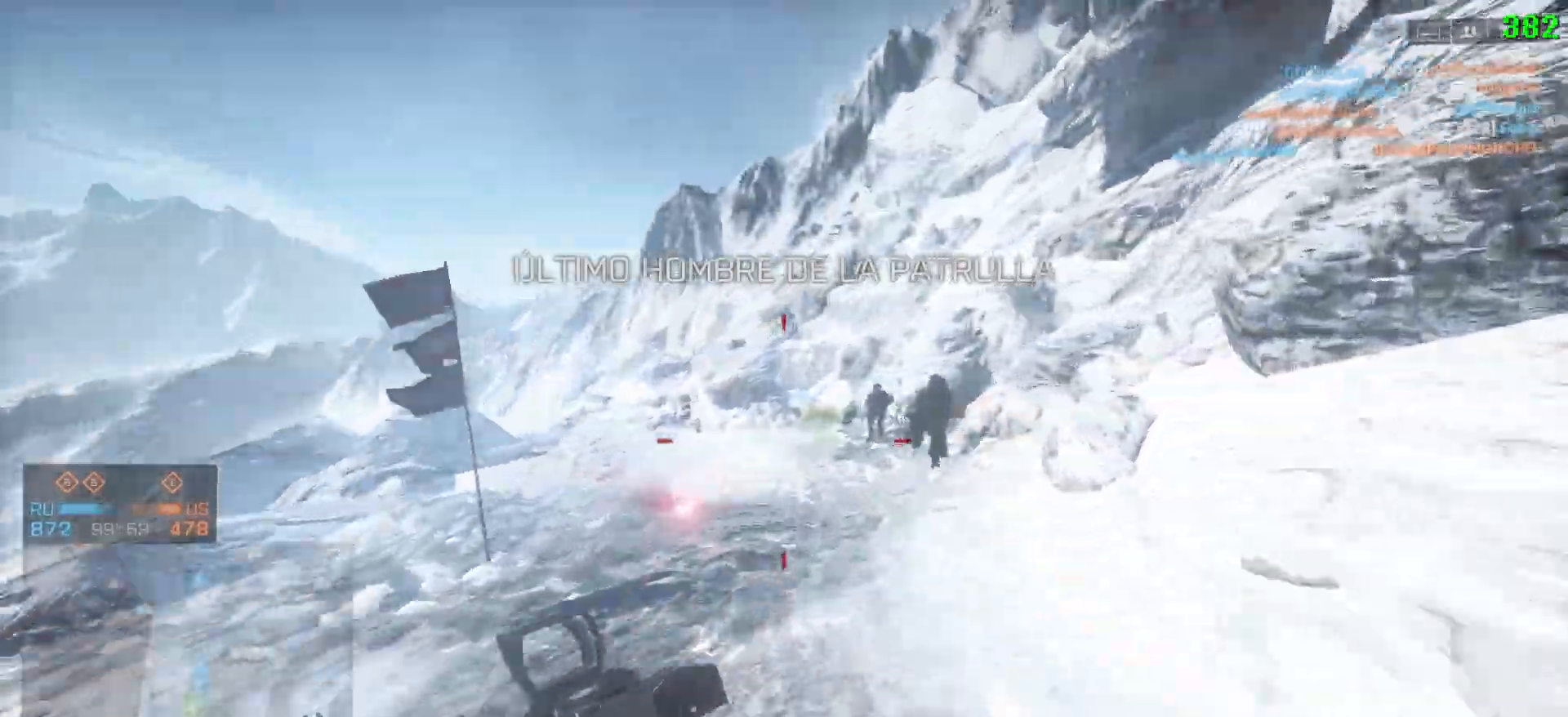
{"keys": ["shift", "space", "w"], "mouse": [], "events": [[433, "space", "down"]]}
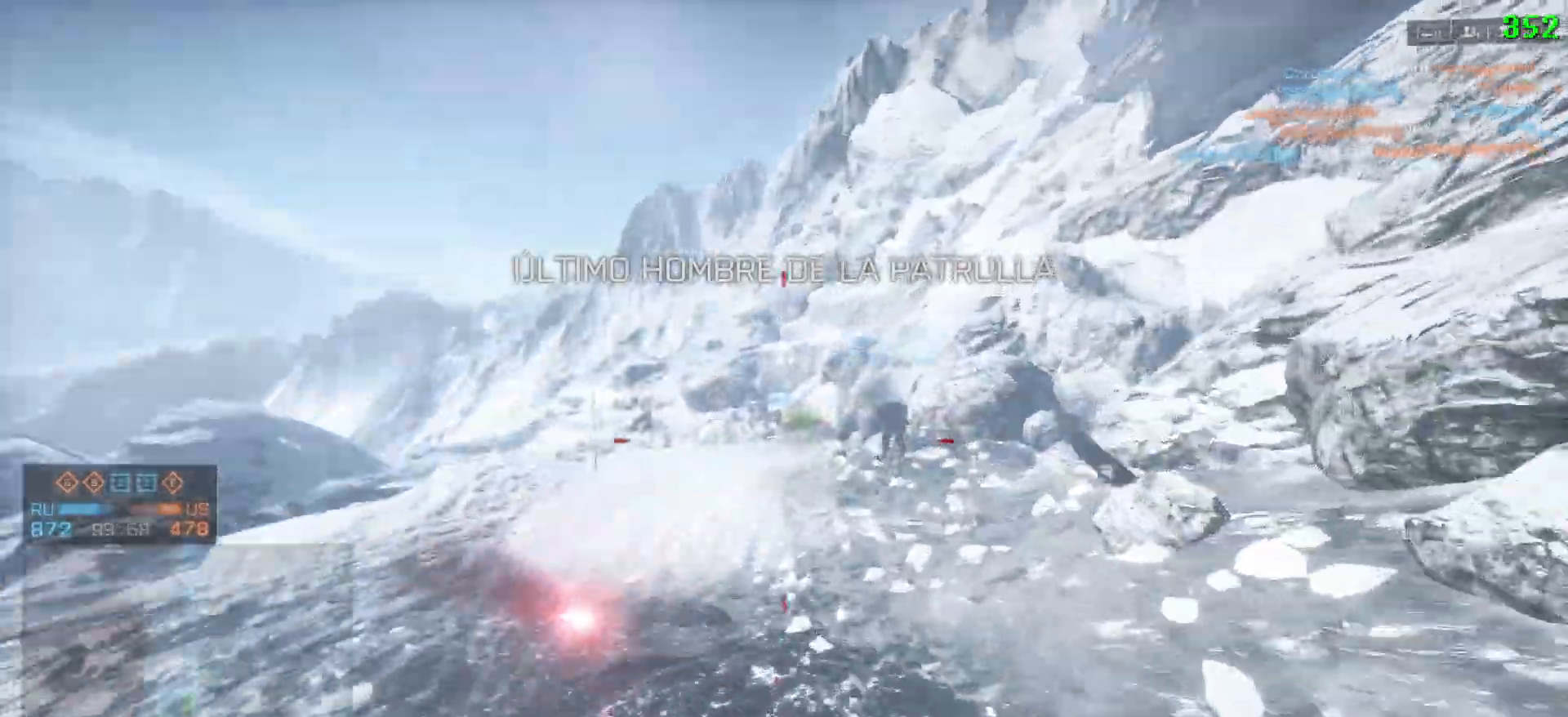
{"keys": ["shift", "w"], "mouse": [], "events": [[117, "space", "up"]]}
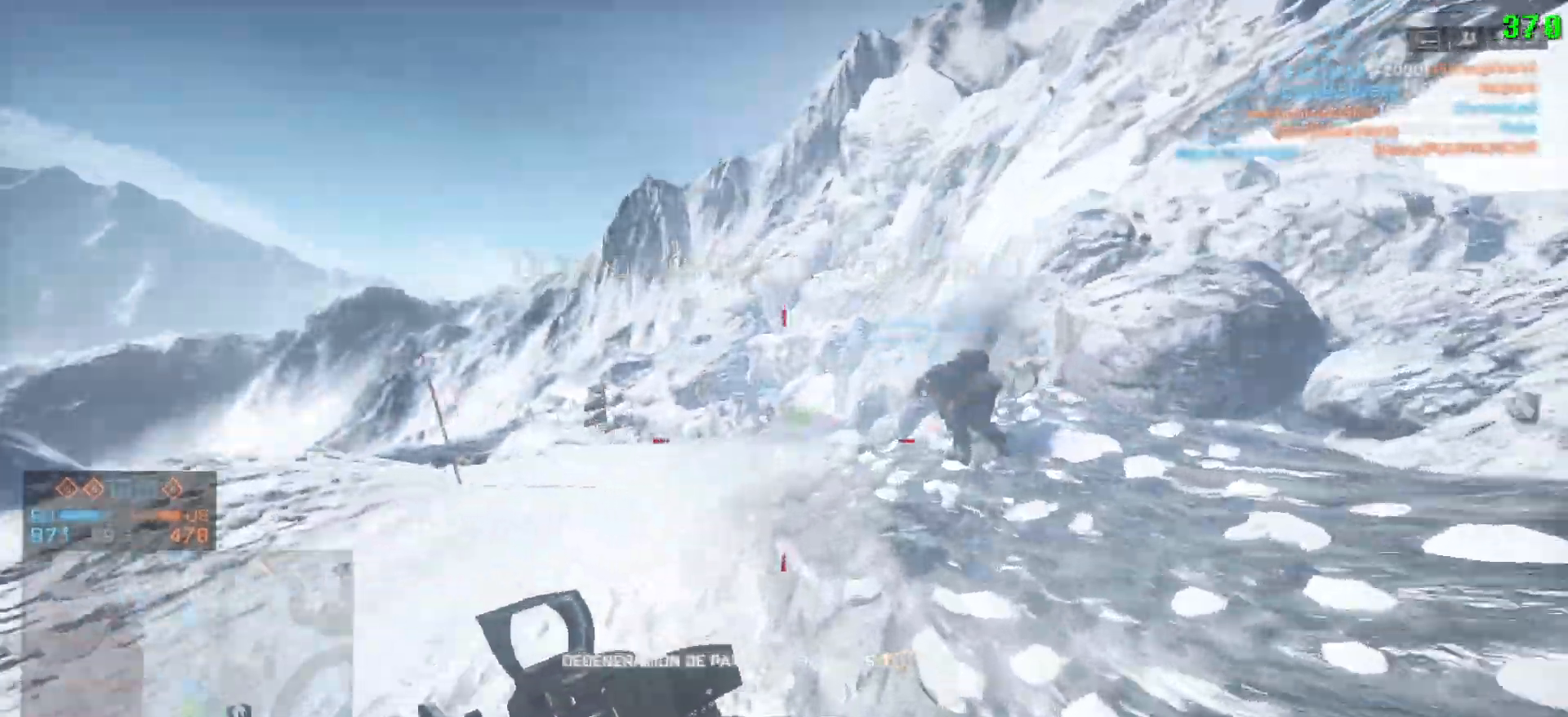
{"keys": ["shift", "w"], "mouse": [], "events": []}
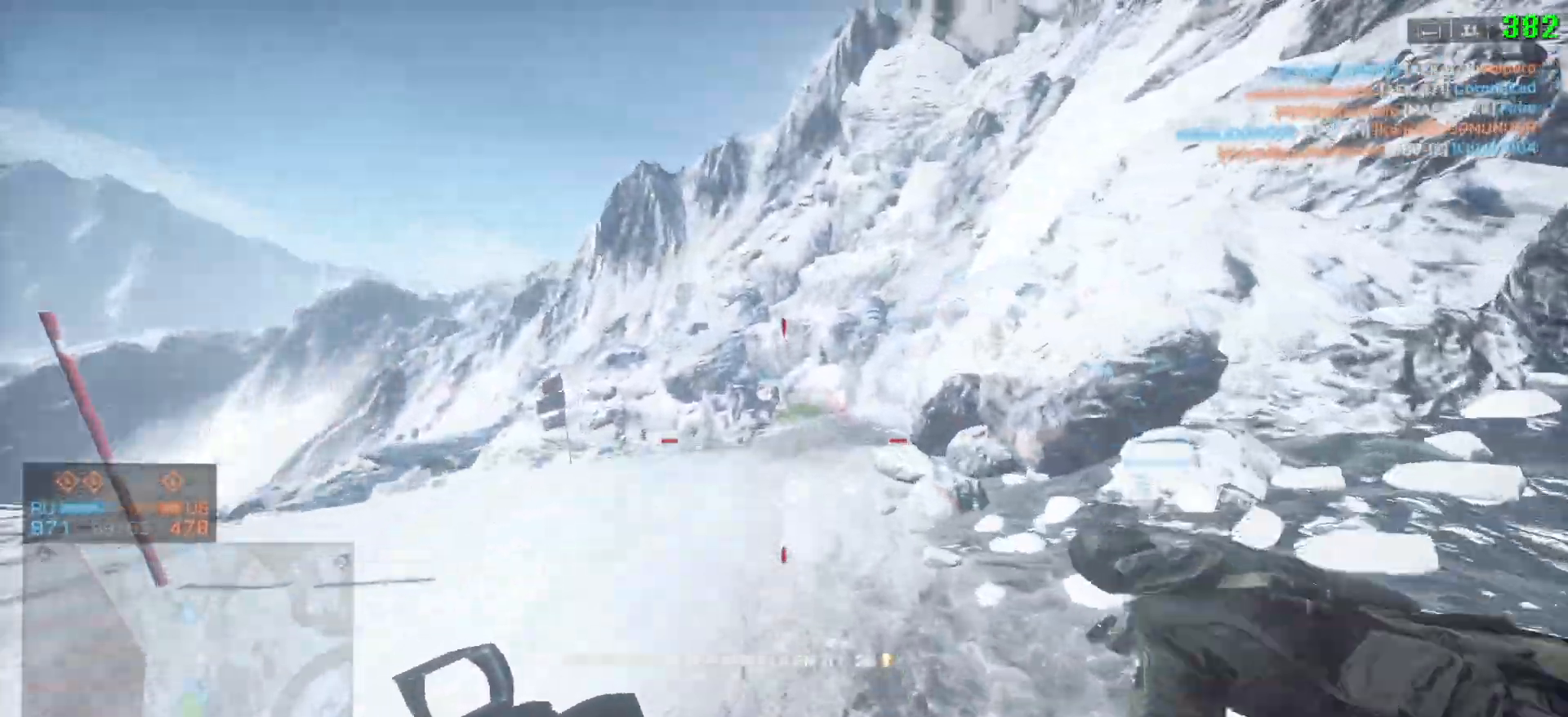
{"keys": ["d", "shift", "w"], "mouse": [], "events": [[50, "d", "down"], [283, "d", "up"], [383, "d", "down"]]}
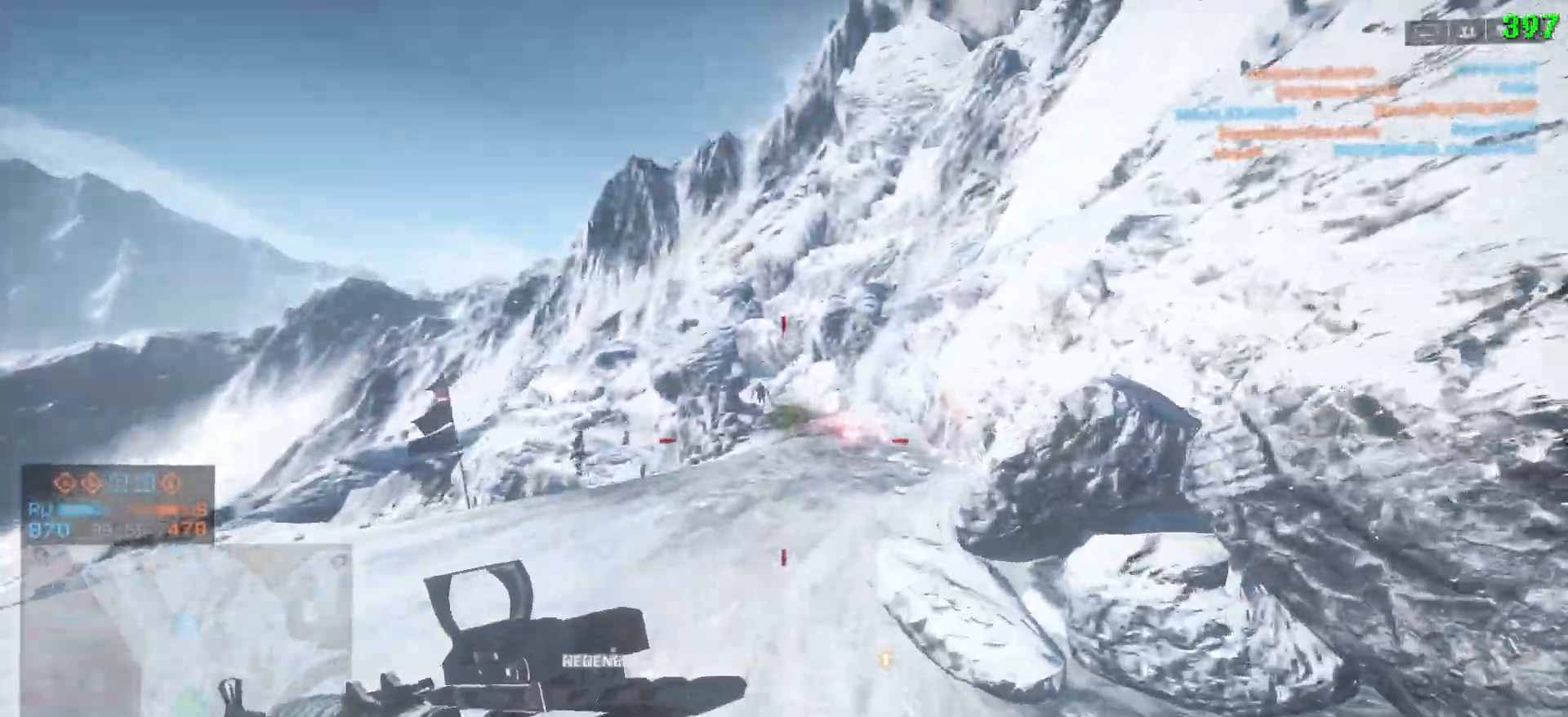
{"keys": ["d", "shift", "w"], "mouse": [], "events": [[83, "space", "down"], [117, "d", "up"], [250, "space", "up"], [350, "d", "down"]]}
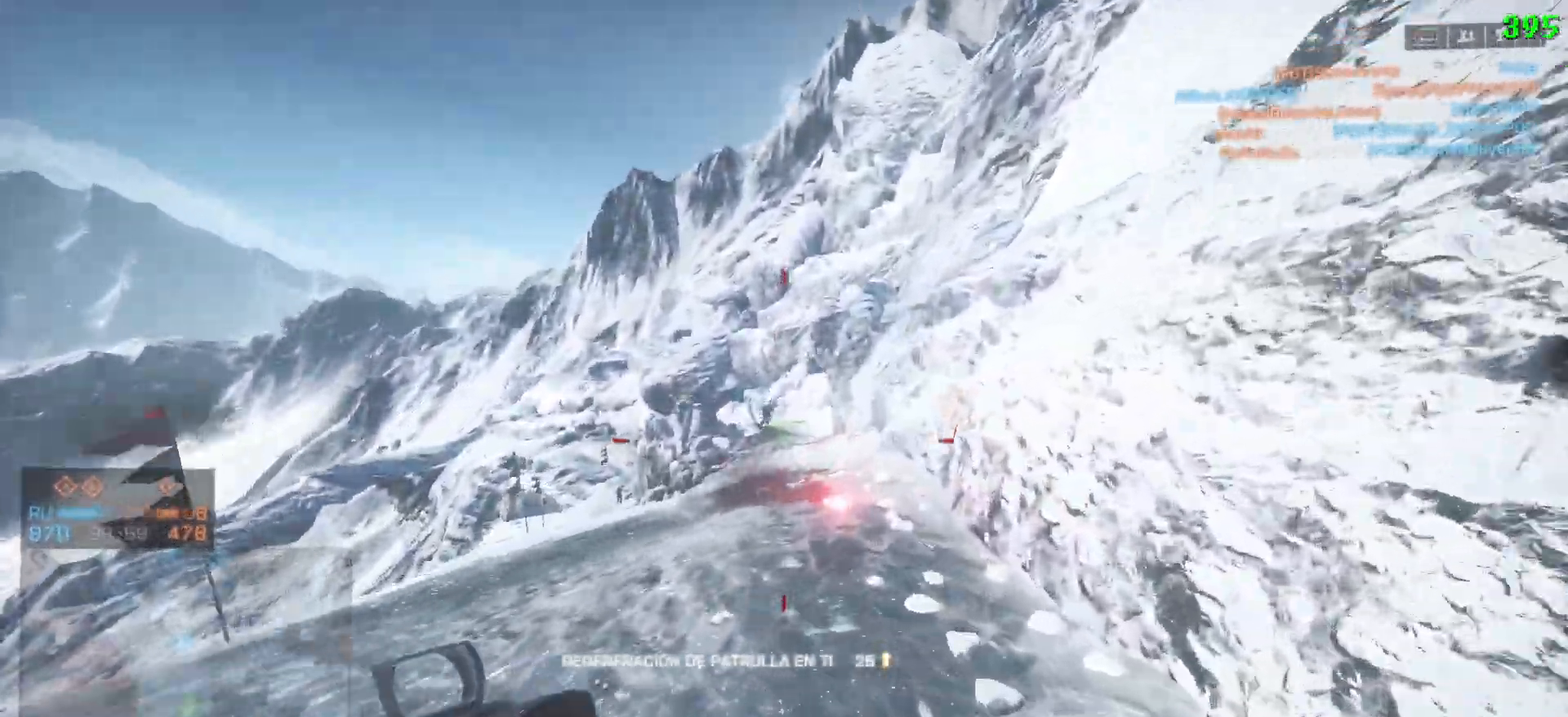
{"keys": ["shift", "w"], "mouse": [], "events": [[467, "d", "up"]]}
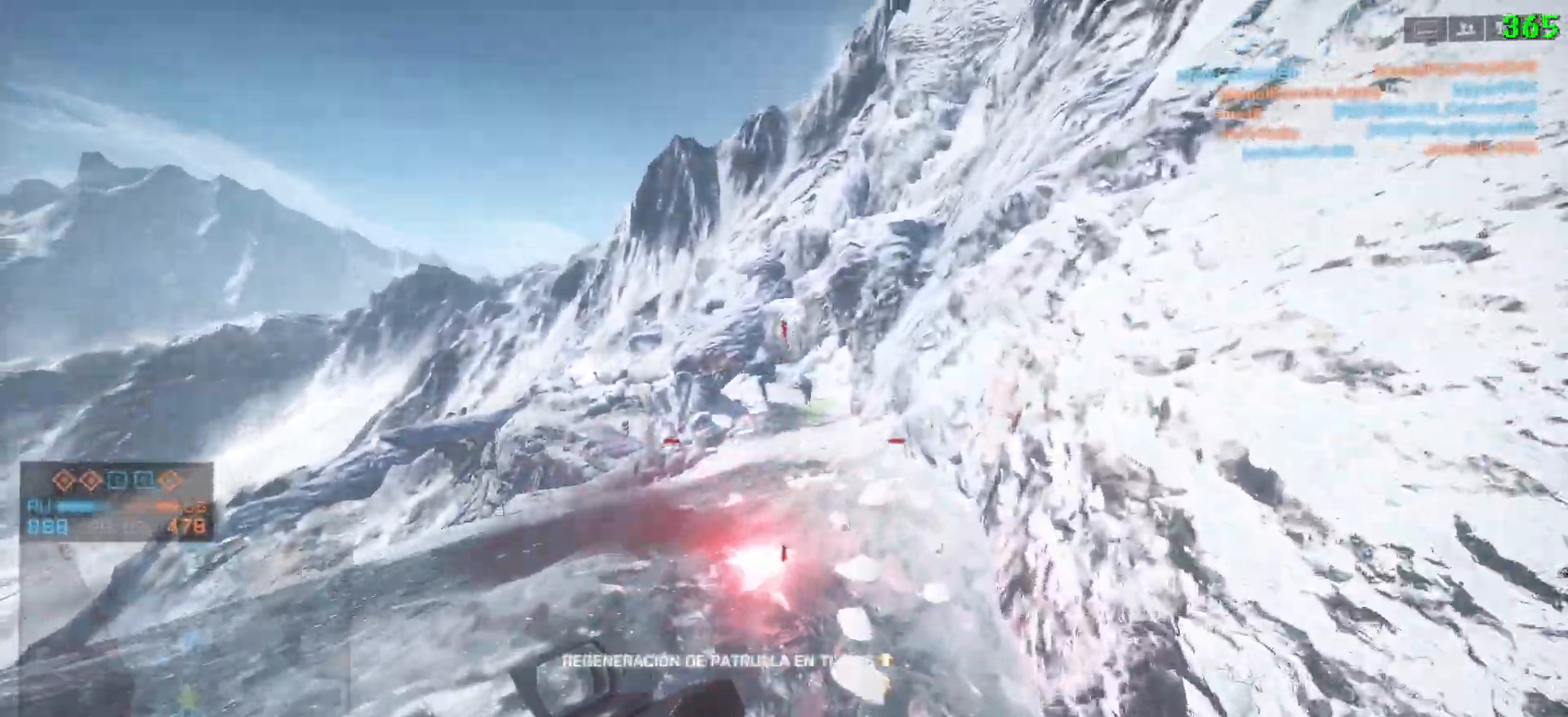
{"keys": ["shift", "w"], "mouse": [], "events": [[150, "space", "down"], [283, "space", "up"]]}
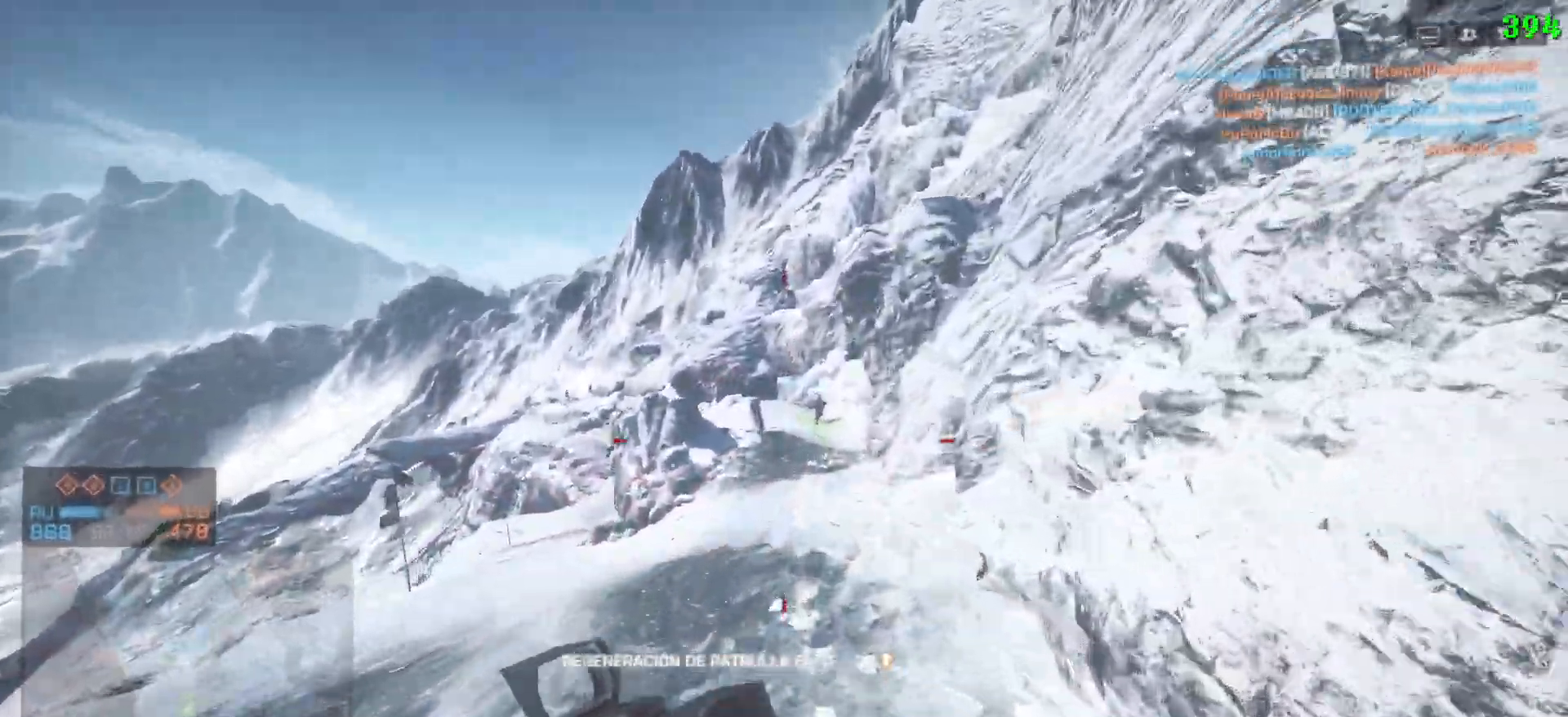
{"keys": ["shift", "w"], "mouse": [], "events": []}
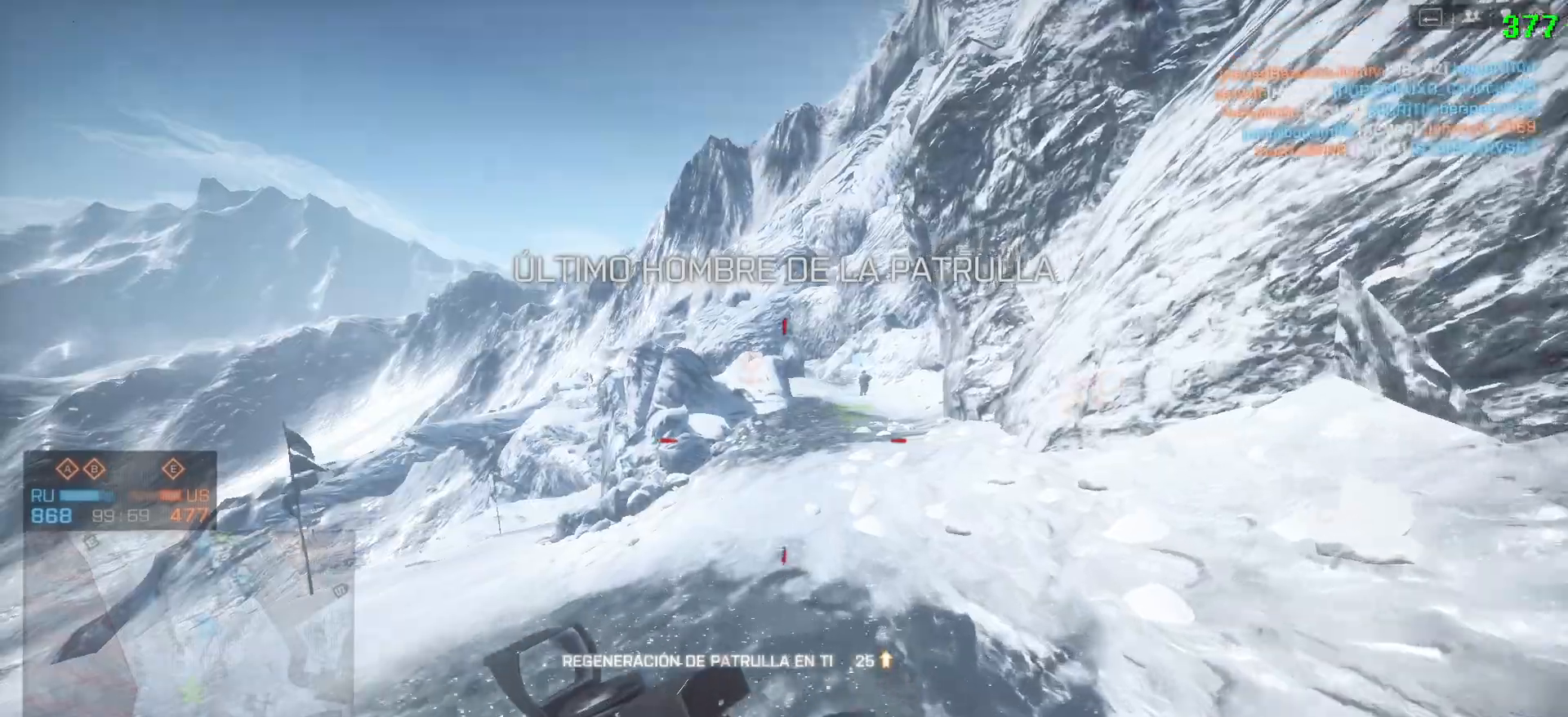
{"keys": ["d", "shift", "w"], "mouse": [], "events": [[467, "d", "down"]]}
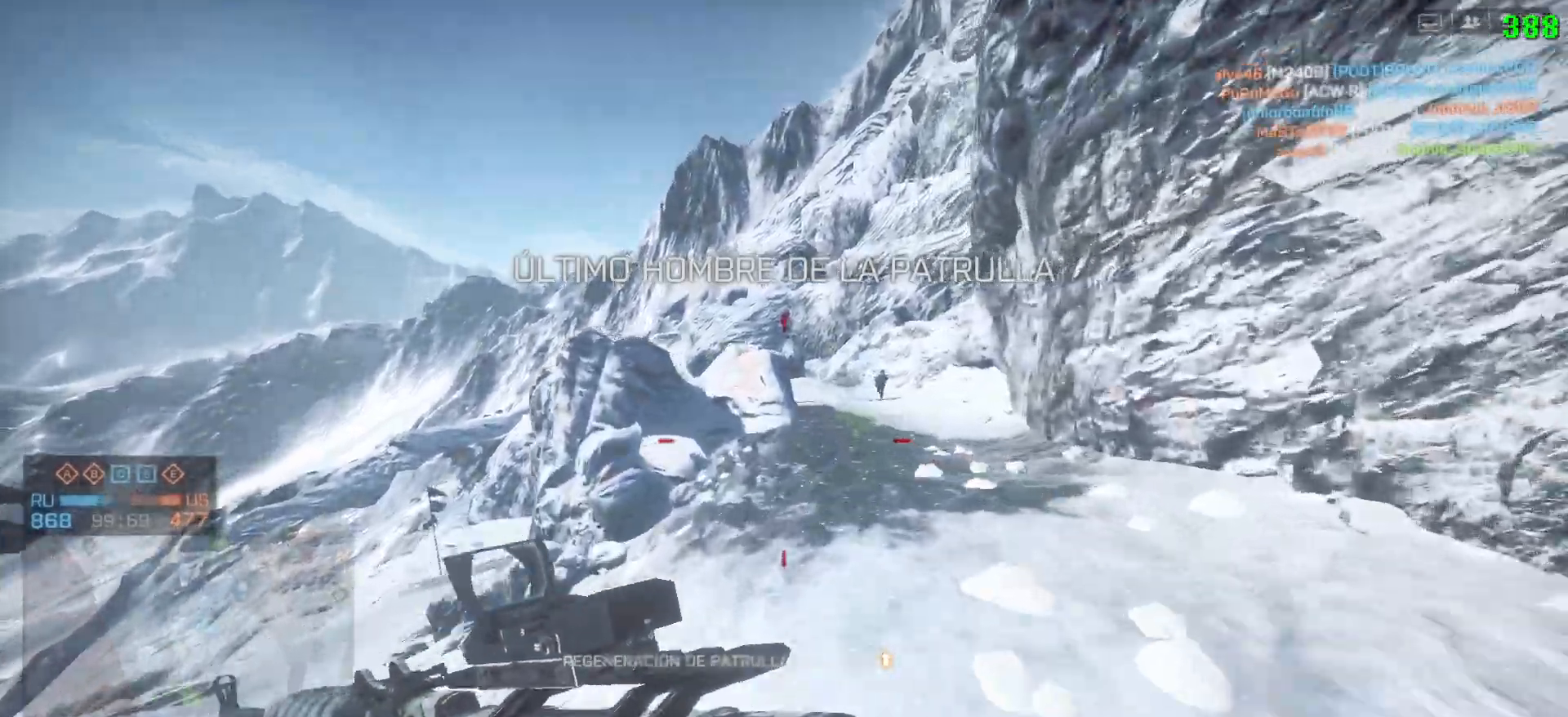
{"keys": ["d", "shift", "w"], "mouse": [], "events": []}
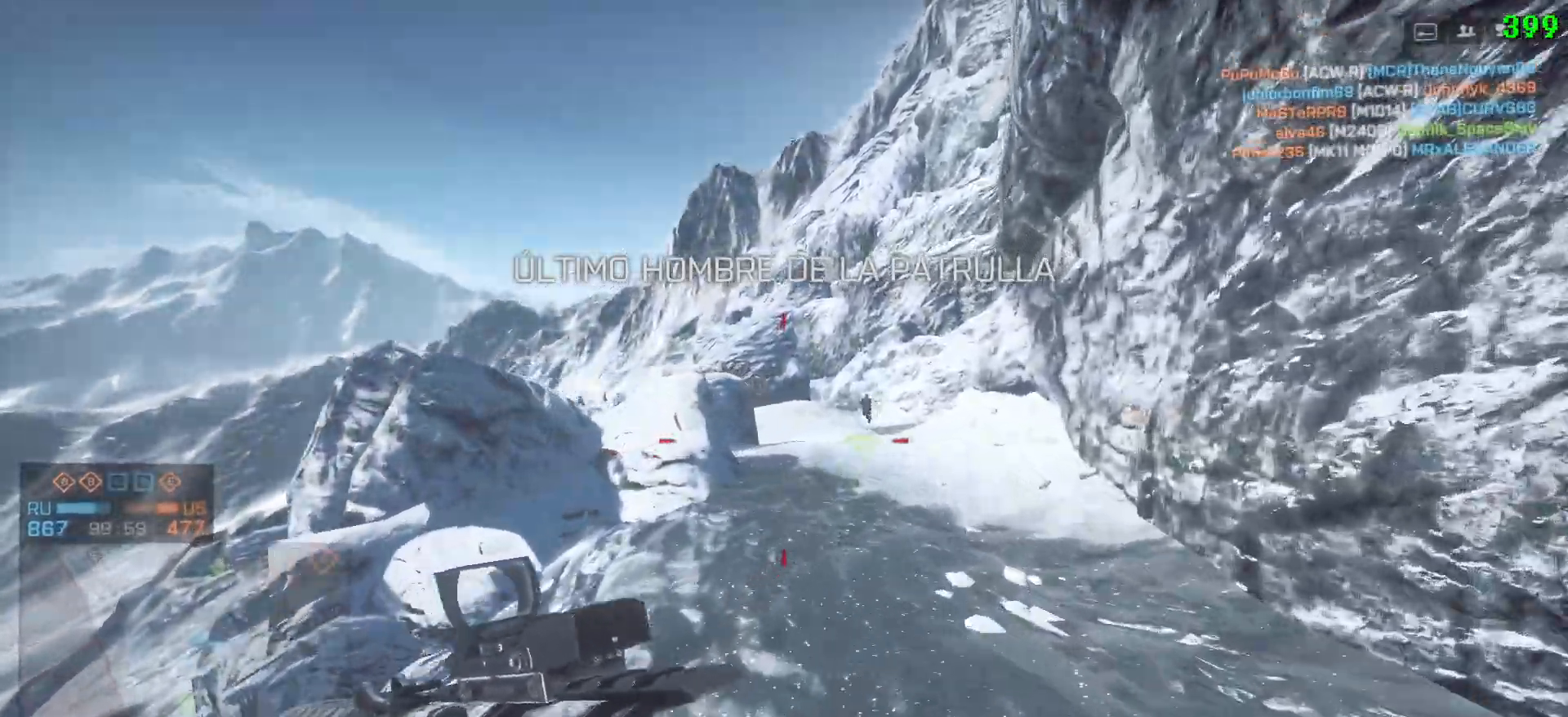
{"keys": ["d", "shift", "w"], "mouse": [], "events": [[67, "d", "up"], [217, "d", "down"]]}
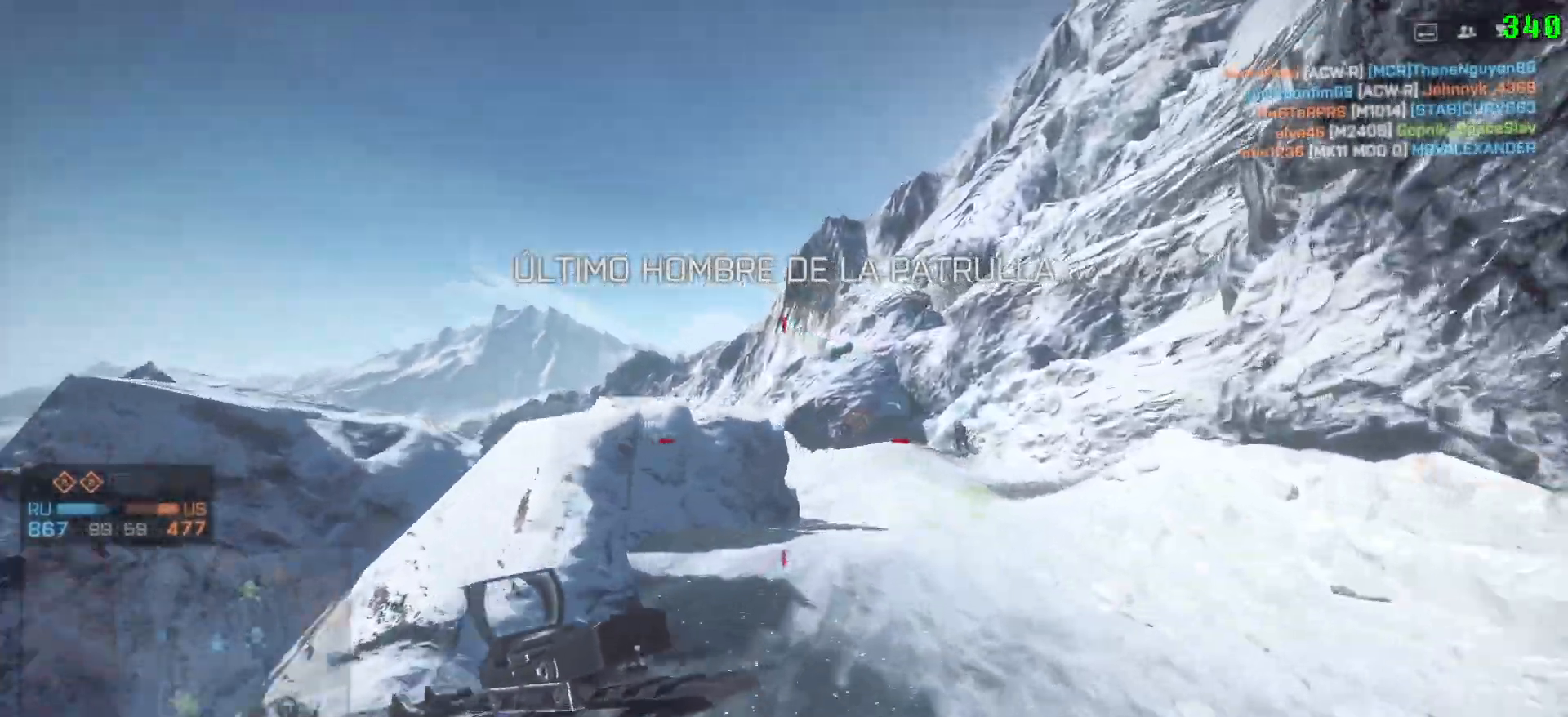
{"keys": ["d", "q", "shift", "w"], "mouse": [], "events": [[500, "q", "down"]]}
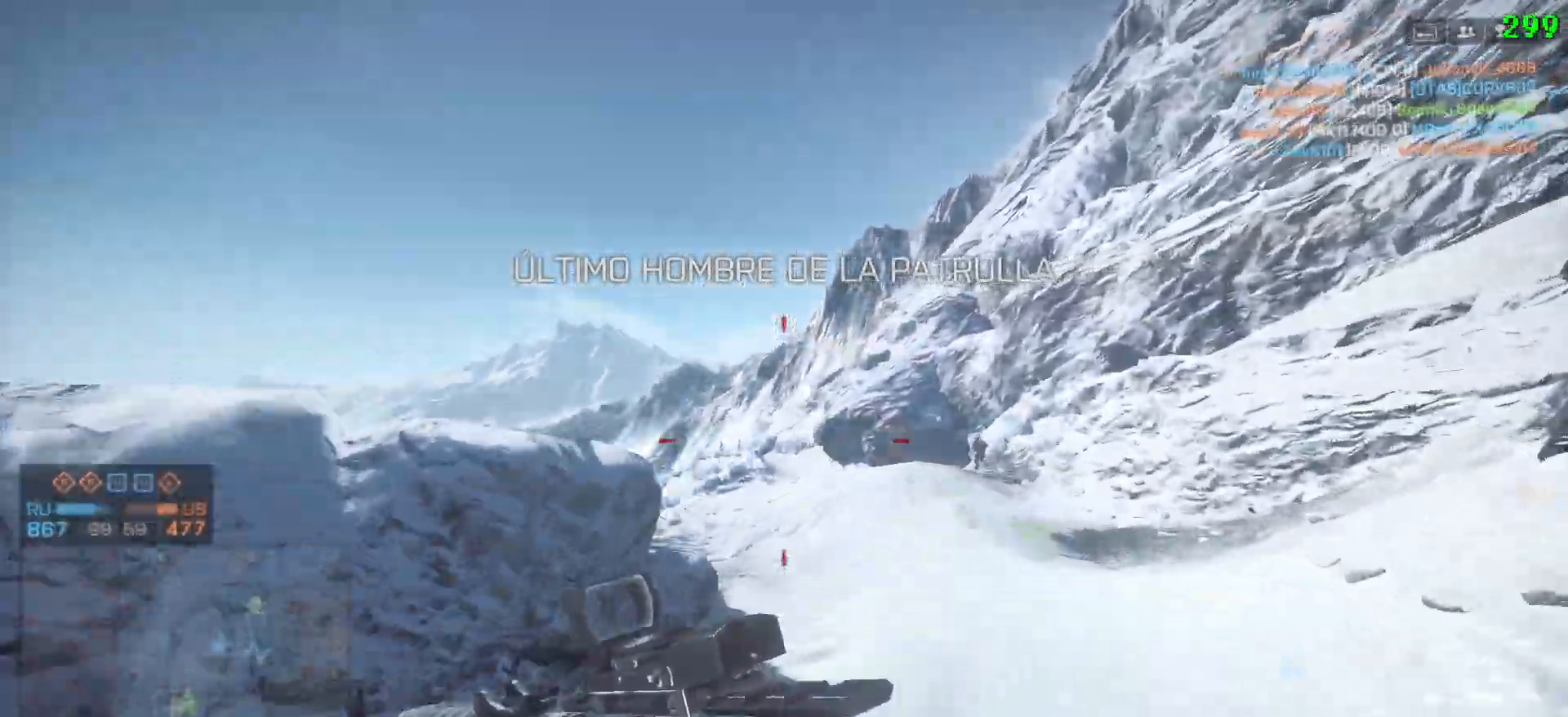
{"keys": ["d", "shift", "w"], "mouse": [], "events": [[100, "q", "up"], [233, "q", "down"], [333, "q", "up"], [417, "q", "down"], [467, "q", "up"]]}
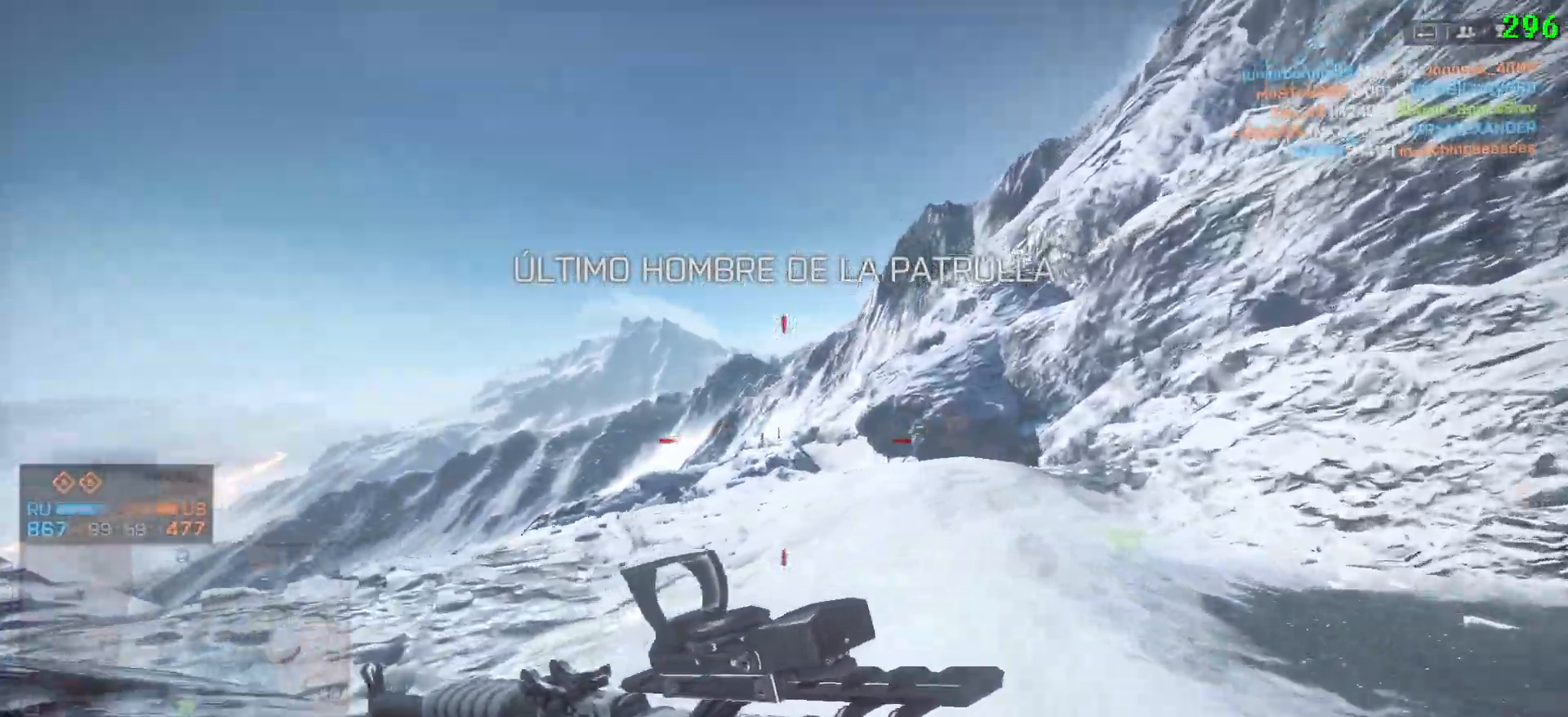
{"keys": ["d", "q", "shift", "w"], "mouse": [], "events": [[67, "q", "down"], [167, "q", "up"], [267, "q", "down"], [350, "q", "up"], [433, "q", "down"]]}
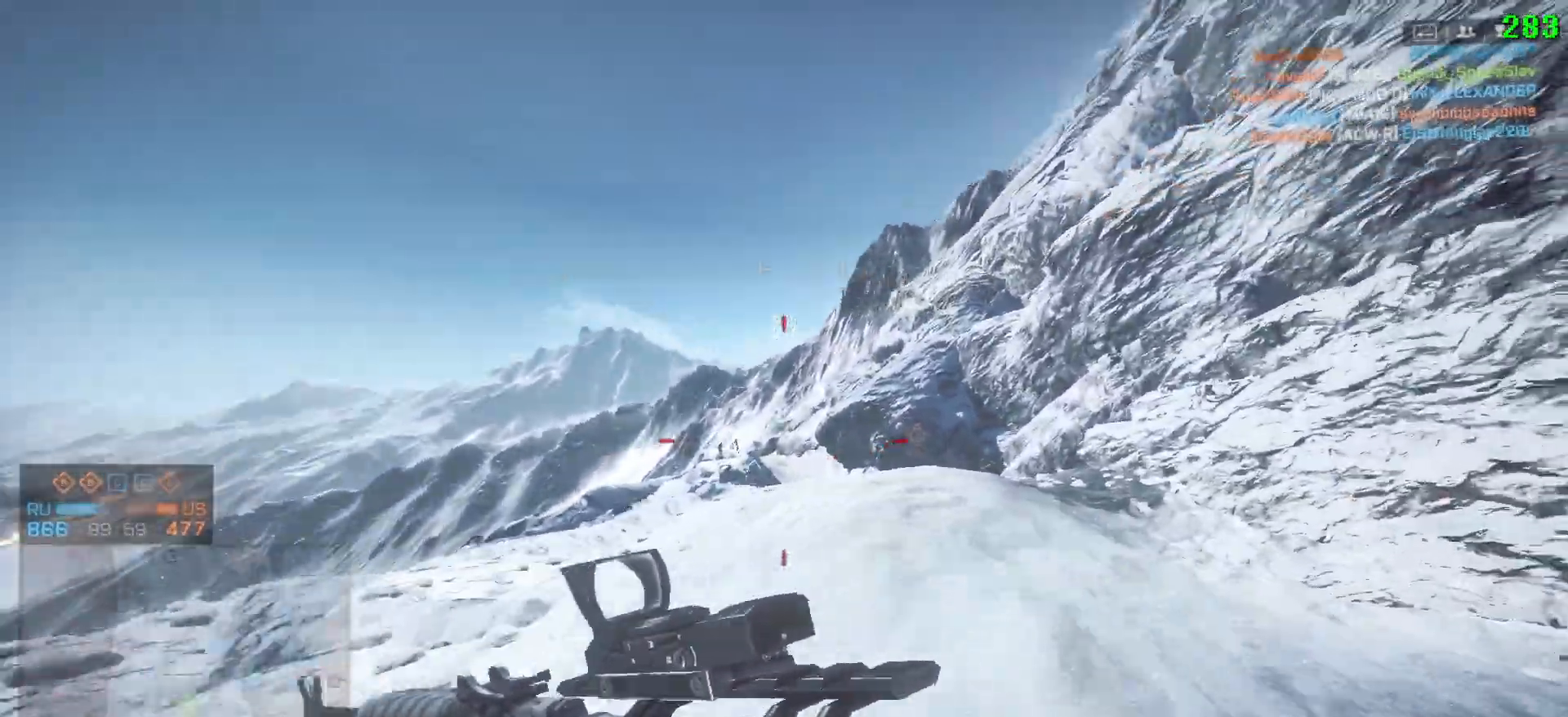
{"keys": ["q", "shift", "w"], "mouse": [], "events": [[33, "q", "up"], [133, "q", "down"], [233, "q", "up"], [283, "q", "down"], [317, "d", "up"], [417, "q", "up"], [500, "q", "down"]]}
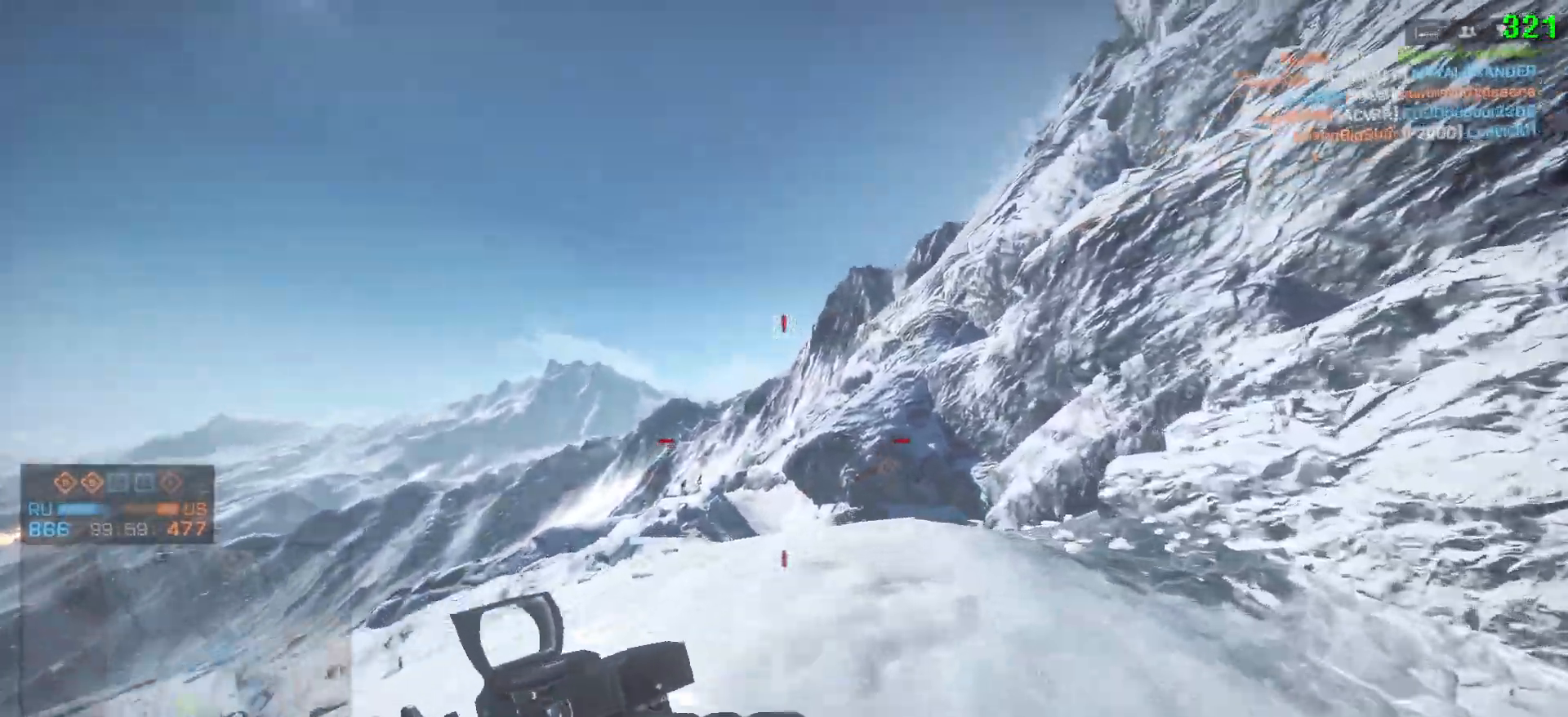
{"keys": ["shift", "w"], "mouse": [], "events": [[100, "q", "up"], [183, "q", "down"], [233, "q", "up"], [383, "q", "down"], [433, "q", "up"]]}
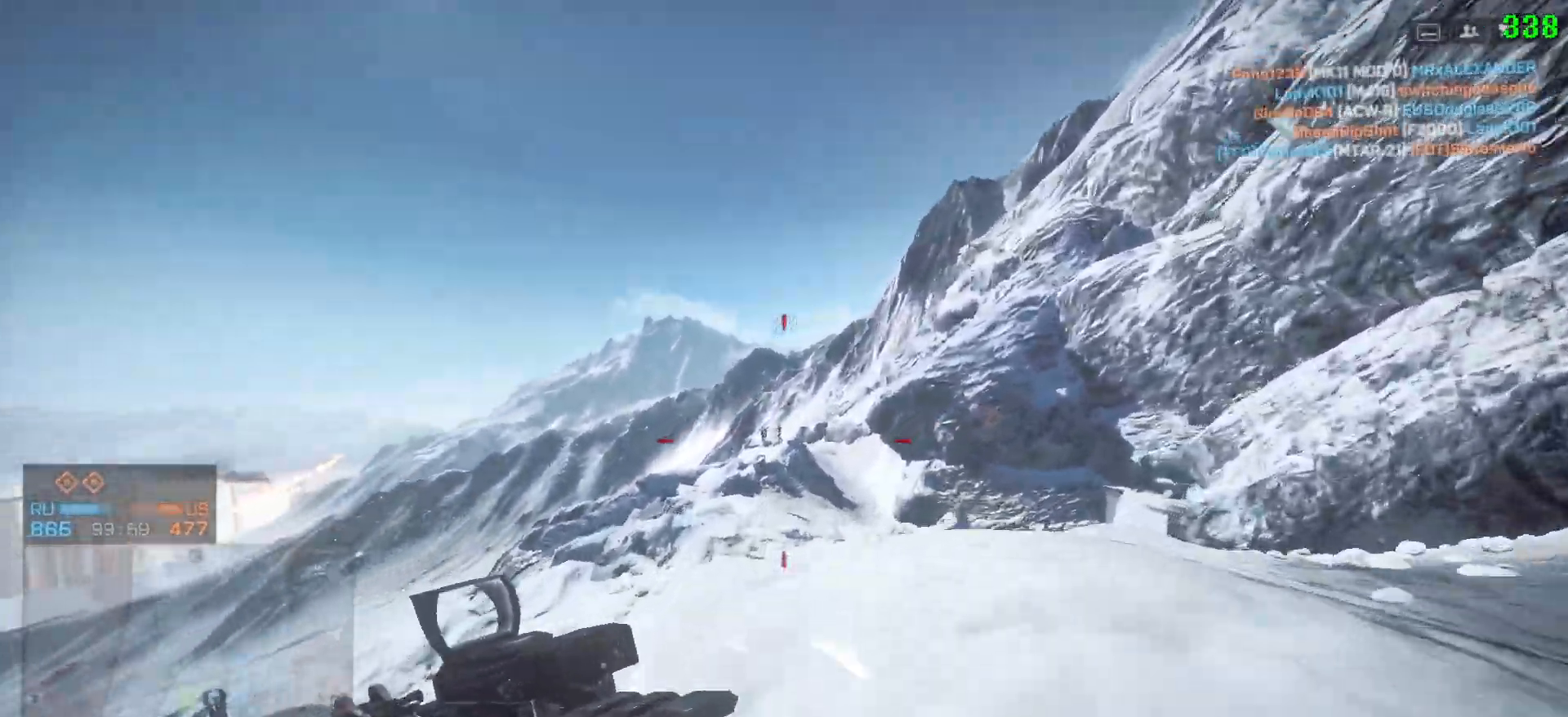
{"keys": ["shift", "w"], "mouse": [], "events": [[17, "q", "down"], [117, "q", "up"], [200, "q", "down"], [300, "q", "up"], [400, "q", "down"], [500, "q", "up"]]}
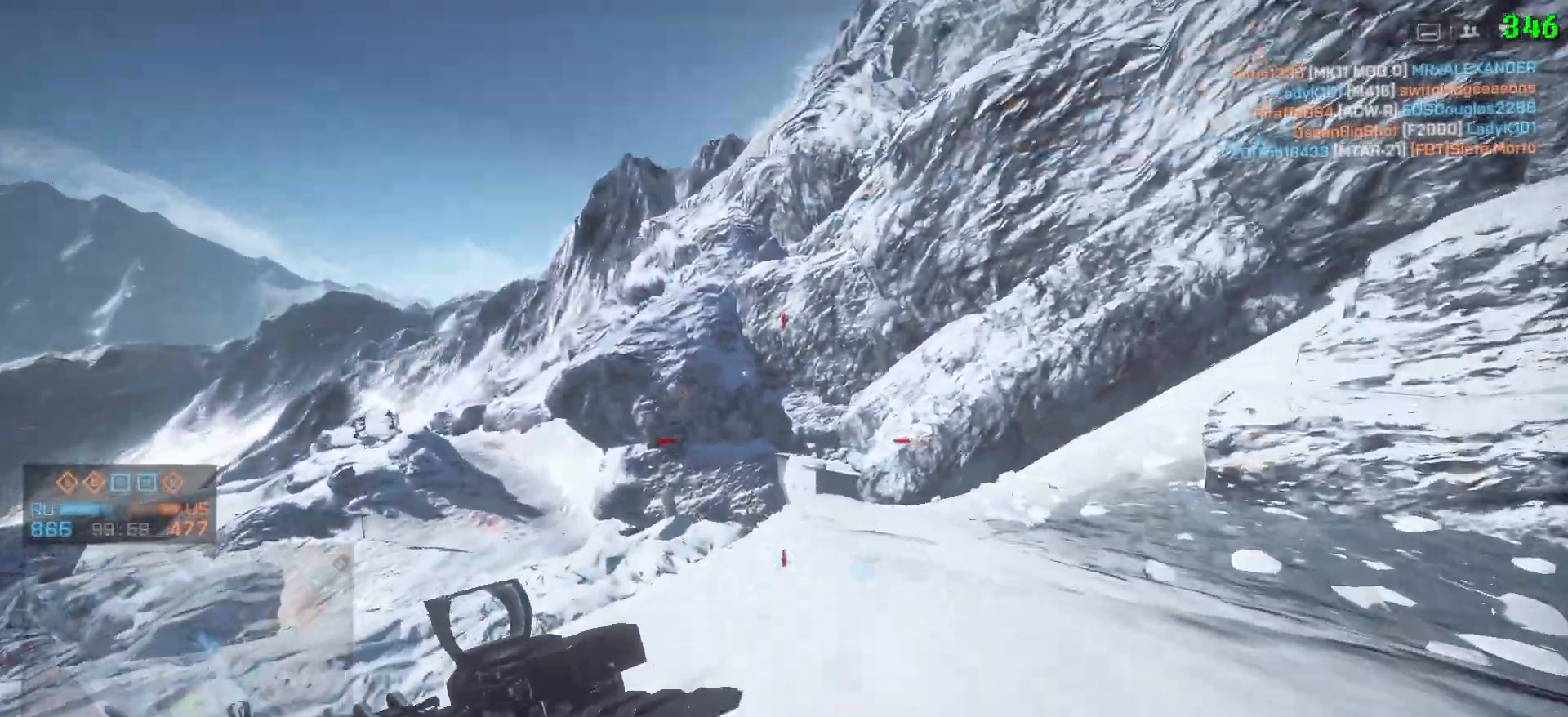
{"keys": ["shift", "w"], "mouse": [], "events": [[183, "ctrl", "down"], [267, "space", "down"], [367, "ctrl", "up"], [450, "space", "up"]]}
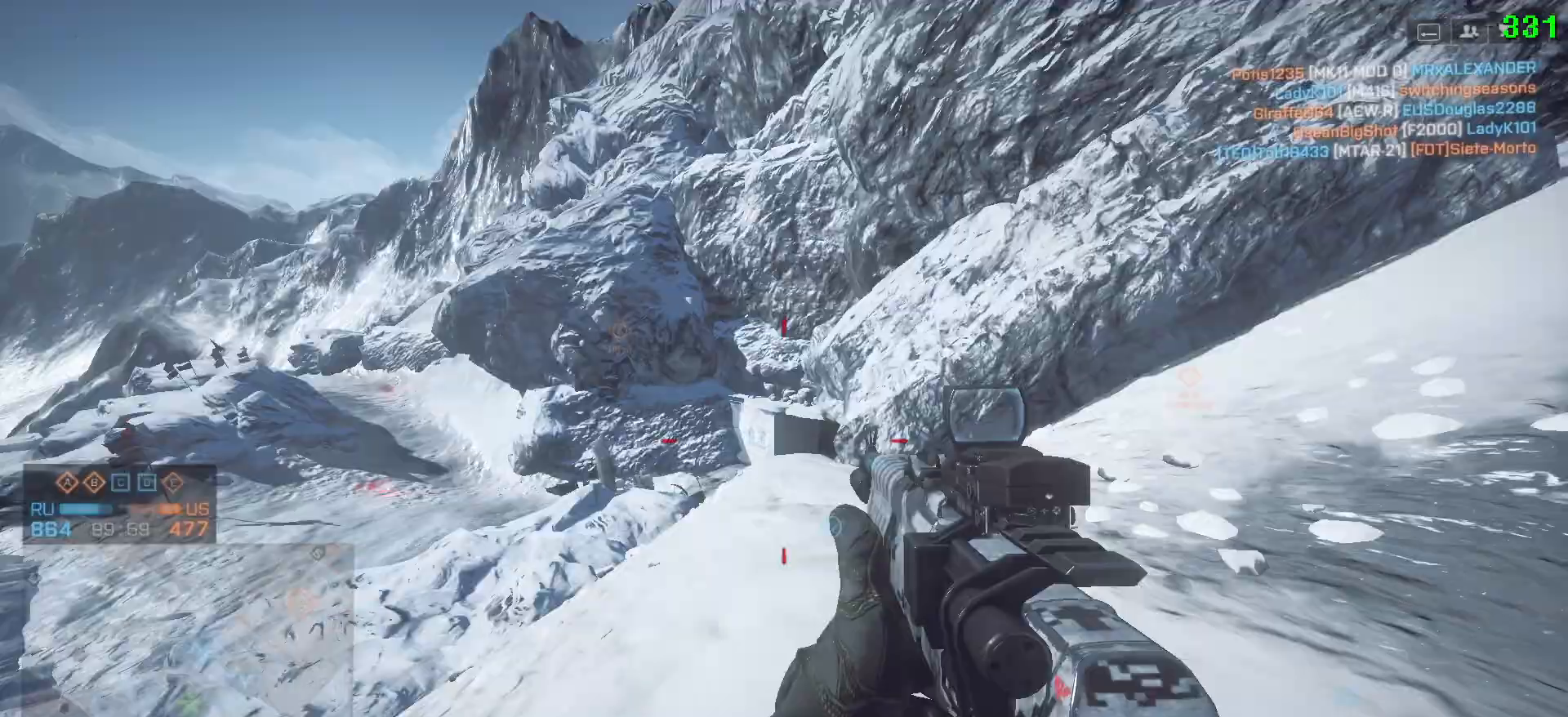
{"keys": ["shift", "w"], "mouse": [], "events": []}
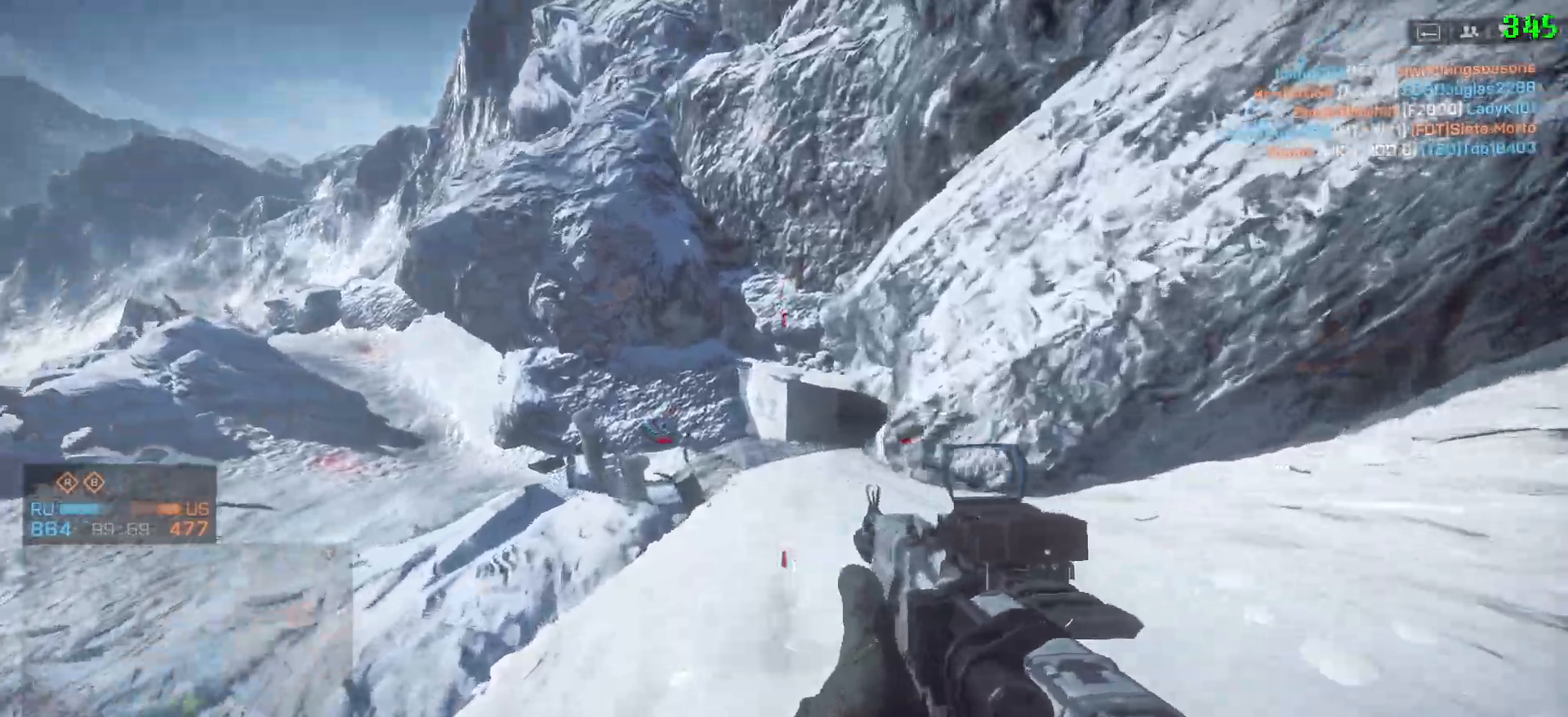
{"keys": ["shift", "w"], "mouse": [], "events": []}
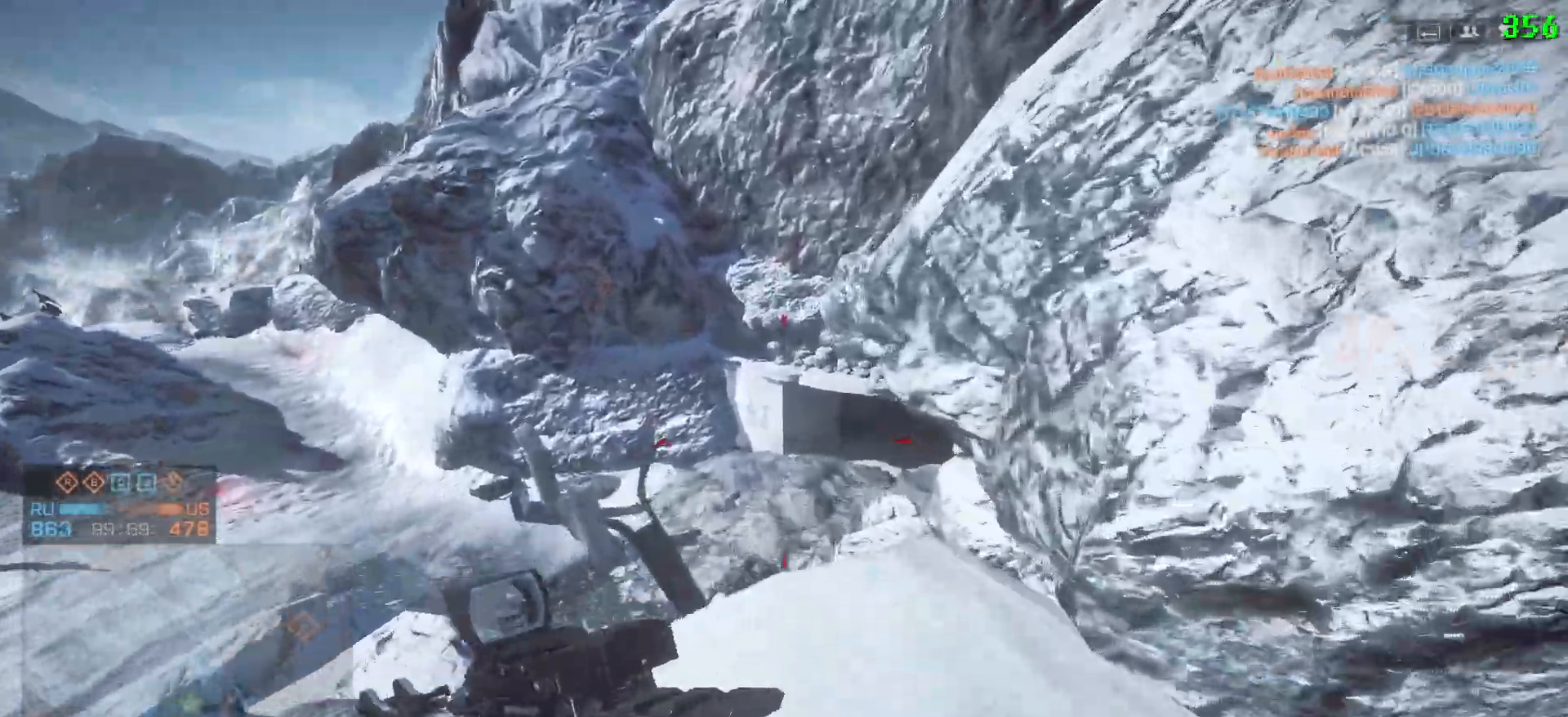
{"keys": ["d", "shift", "space", "w"], "mouse": [], "events": [[367, "d", "down"], [367, "space", "down"]]}
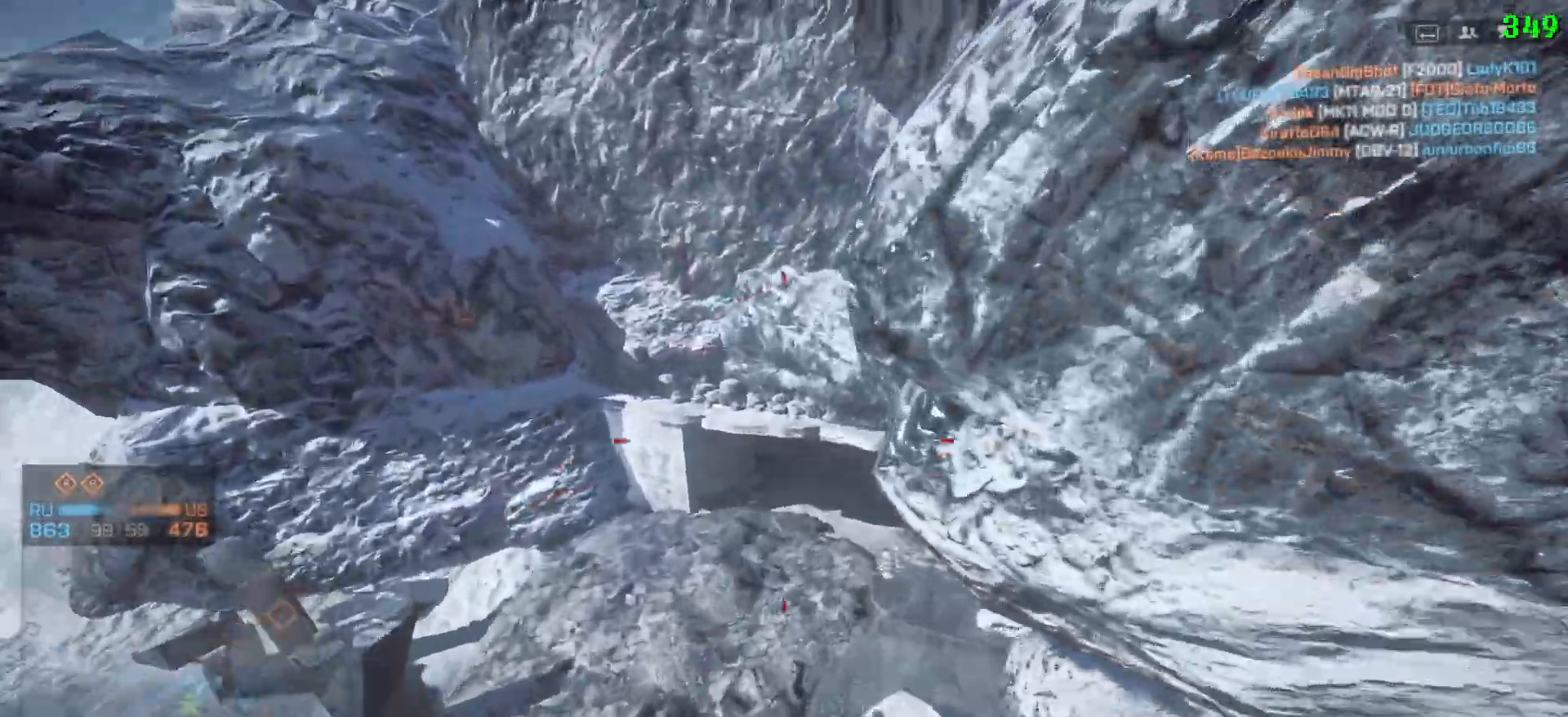
{"keys": ["d", "shift", "w"], "mouse": [], "events": [[150, "space", "up"]]}
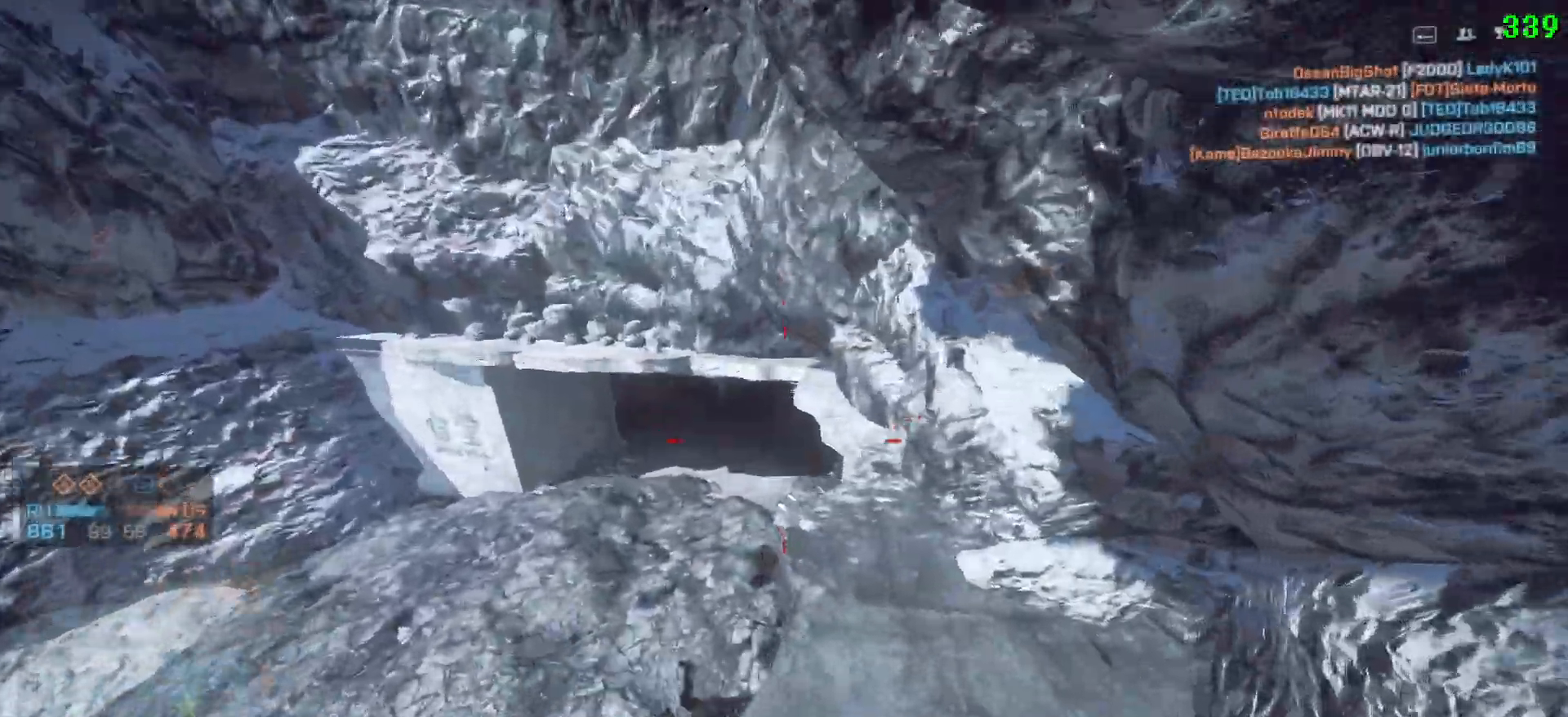
{"keys": ["a", "w"], "mouse": [], "events": [[400, "a", "down"], [450, "d", "up"], [450, "shift", "up"]]}
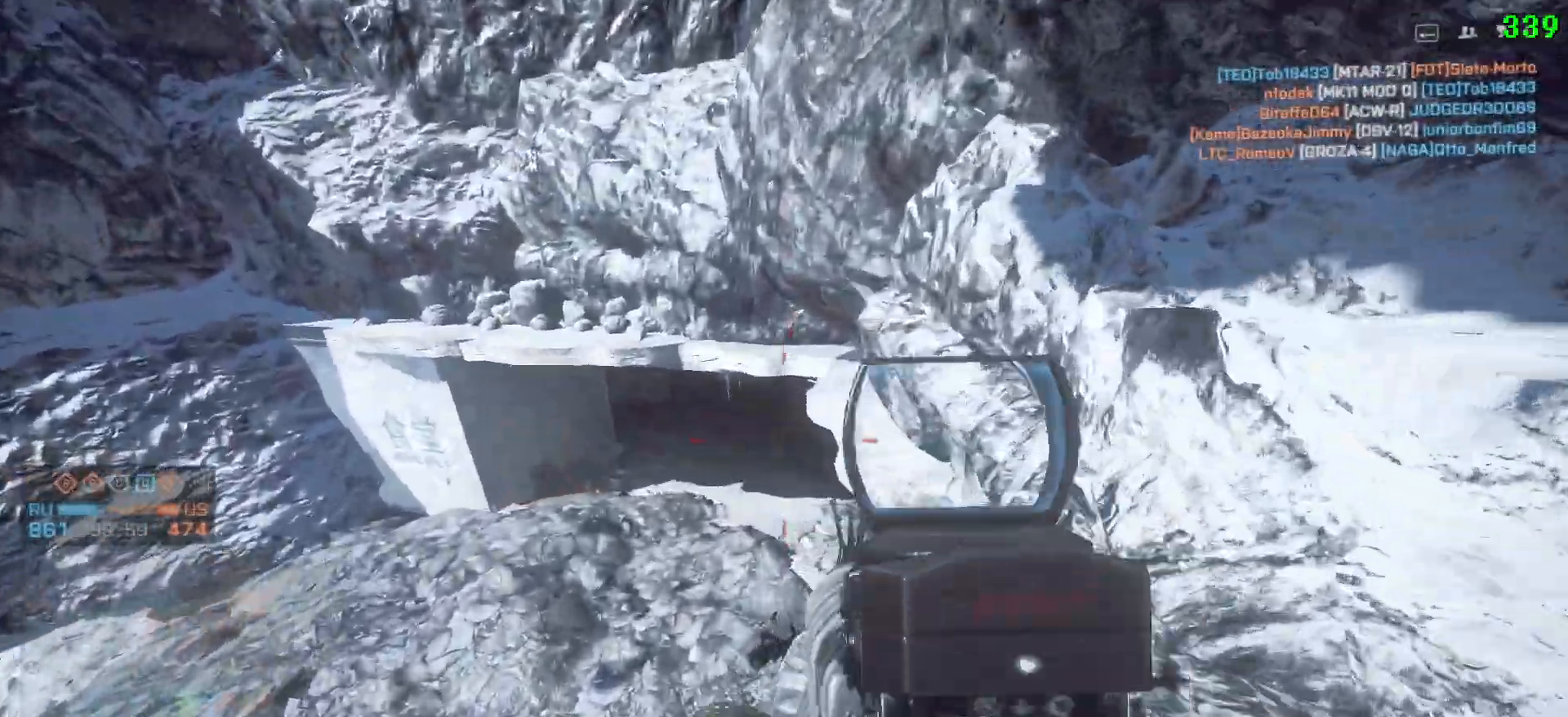
{"keys": ["shift", "w"], "mouse": [], "events": [[33, "d", "down"], [83, "a", "up"], [133, "w", "up"], [317, "a", "down"], [417, "d", "up"], [417, "shift", "down"], [417, "w", "down"], [467, "a", "up"]]}
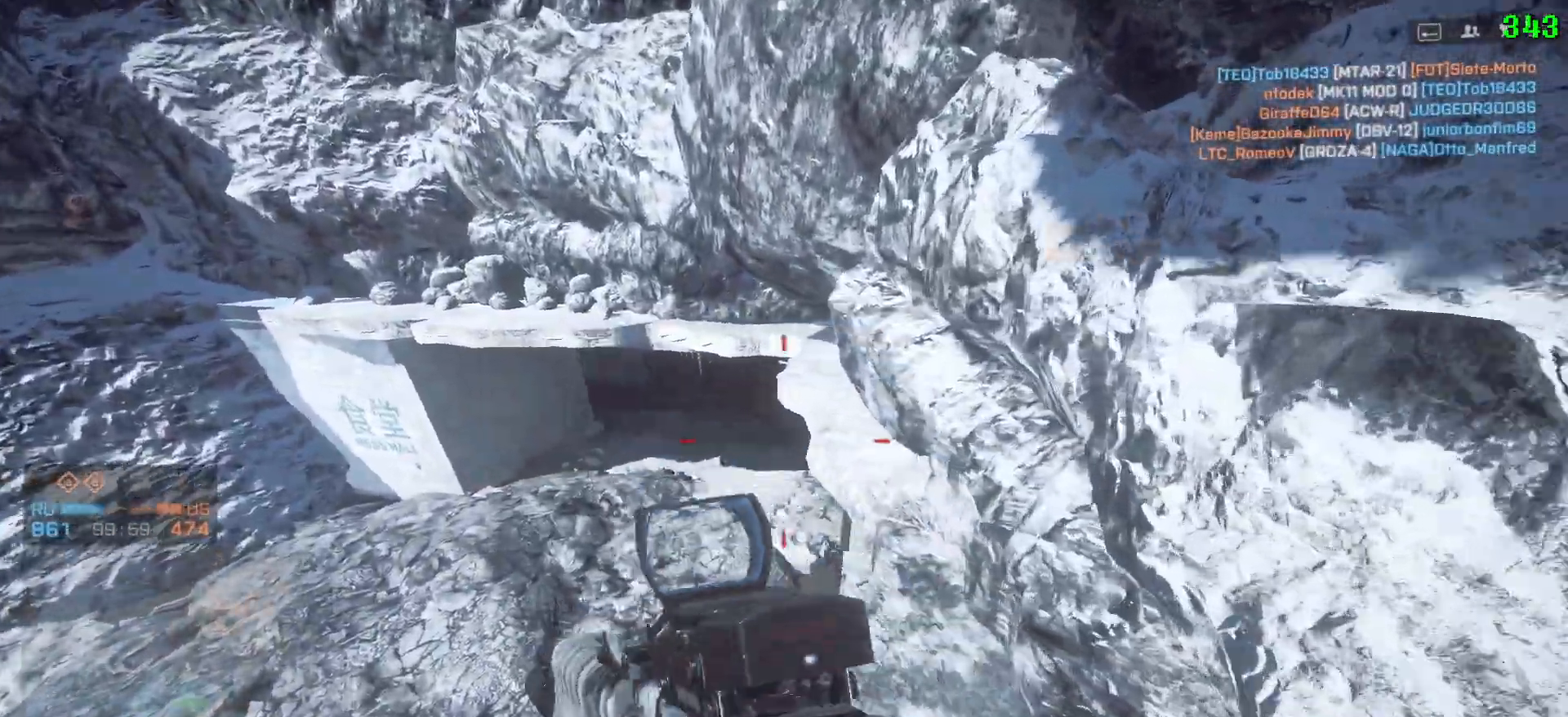
{"keys": ["shift", "w"], "mouse": [], "events": [[133, "a", "down"], [233, "space", "down"], [333, "space", "up"], [483, "a", "up"]]}
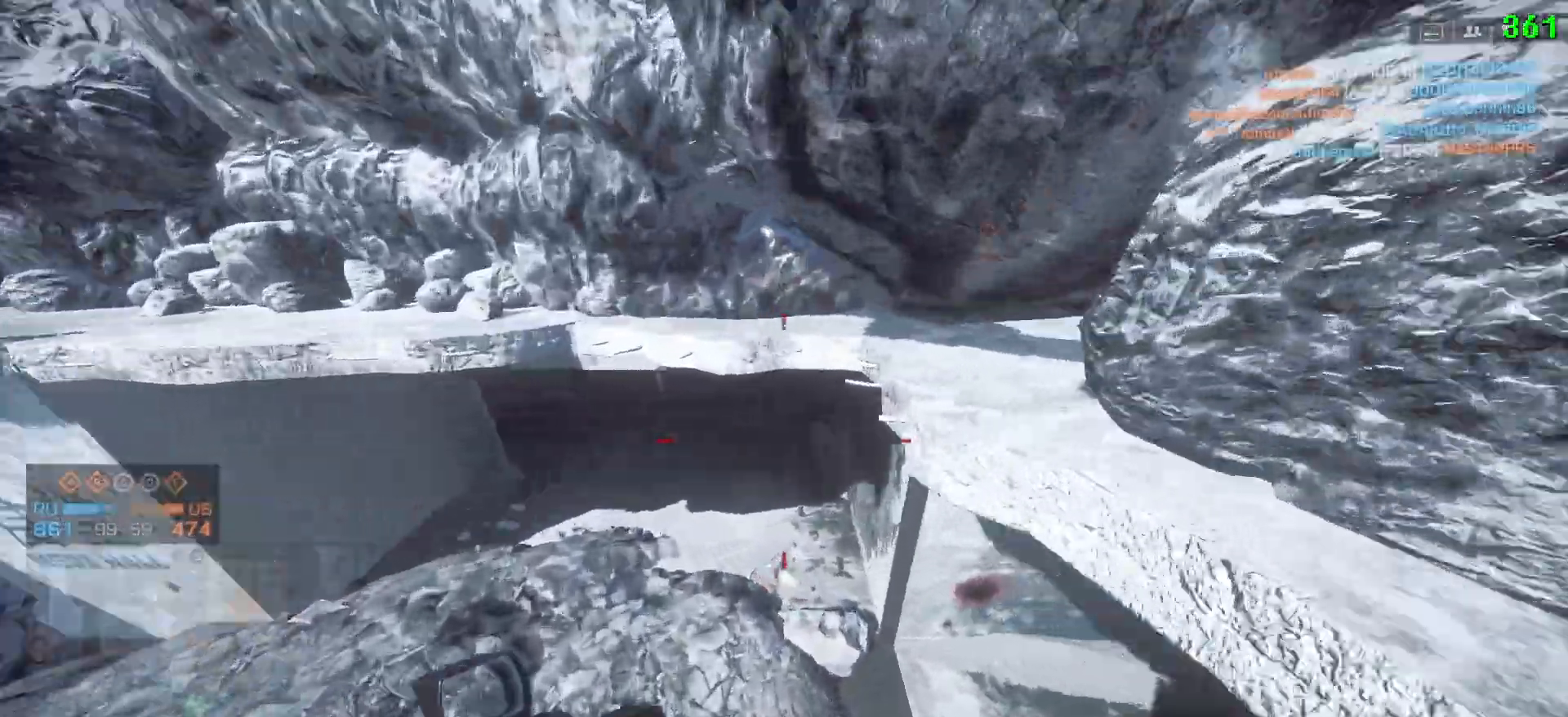
{"keys": ["a", "shift", "w"], "mouse": [], "events": [[317, "a", "down"]]}